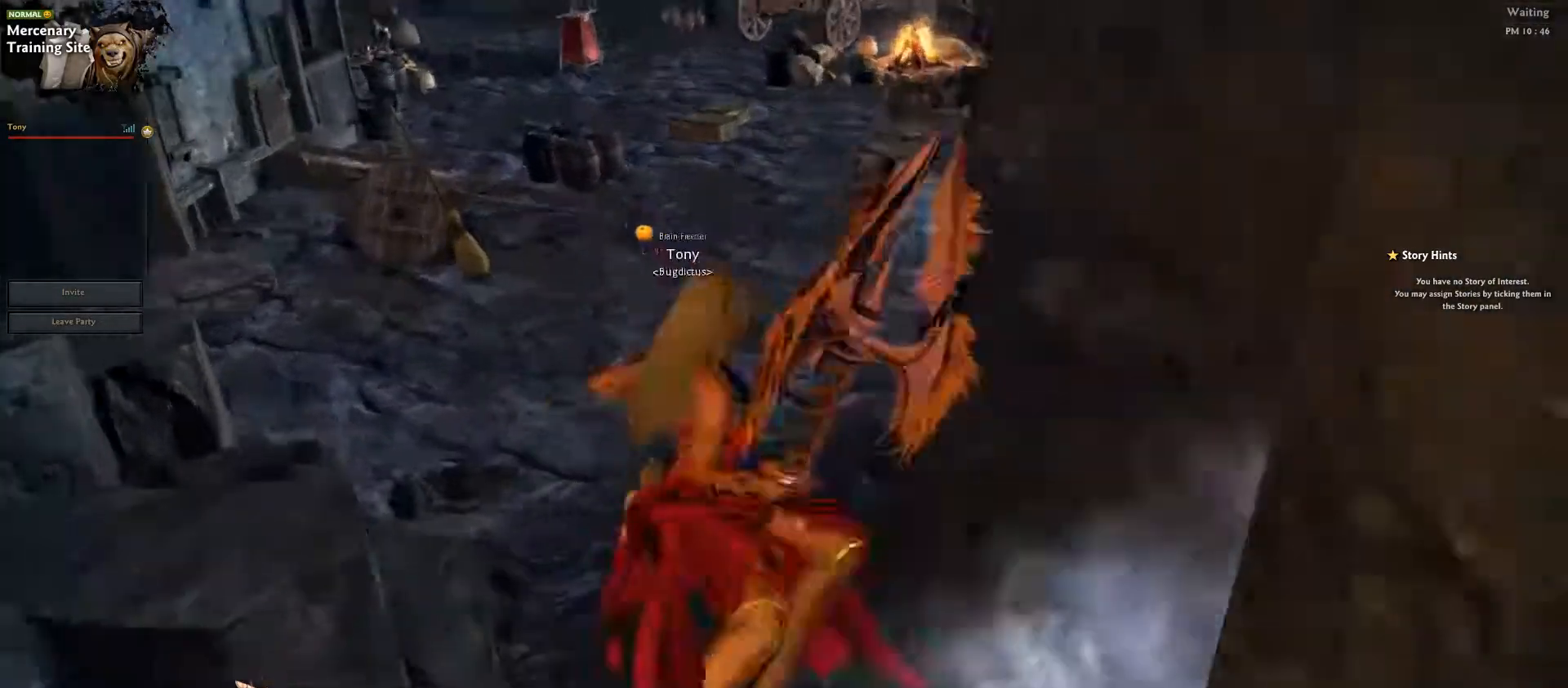
Gameplay with keyboard; each line is a JSON object with the keys held at the frame after it. "events" lists presses ("down") and releases ("up") of ".", "/", "0", "1", "2", "3", "4", "5", "6", "7", "8", "9", "a", "alt_l", "alt_r", "b", "backslash", "backspace", "c", "caps_lock", "comma", "ctrl_l", "ctrl_r", "d", "down", "e", "equals", "escape", "f", "f1", "f10", "f11", "f12", "f2", "f3", "f4", "f5", "f6", "f7", "f8", "f9", "g", "h", "i", "j", "k", "l", "lbracket", "left", "m", "minus", "n", "o", "p", "q", "quote", "r", "rbracket", "return", "right", "s", "semicolon", "shift_l", "shift_r", "space", "super", "t", "tab", "tilde", "u", "up", "v", "w", "x", "y" and "z" between this image and that frame as [ms after this image, input, new state], when the widget could be followed in between. No other keys are recorded. Mouse input is not recorded.
{"keys": [], "events": [[17, "w", "up"]]}
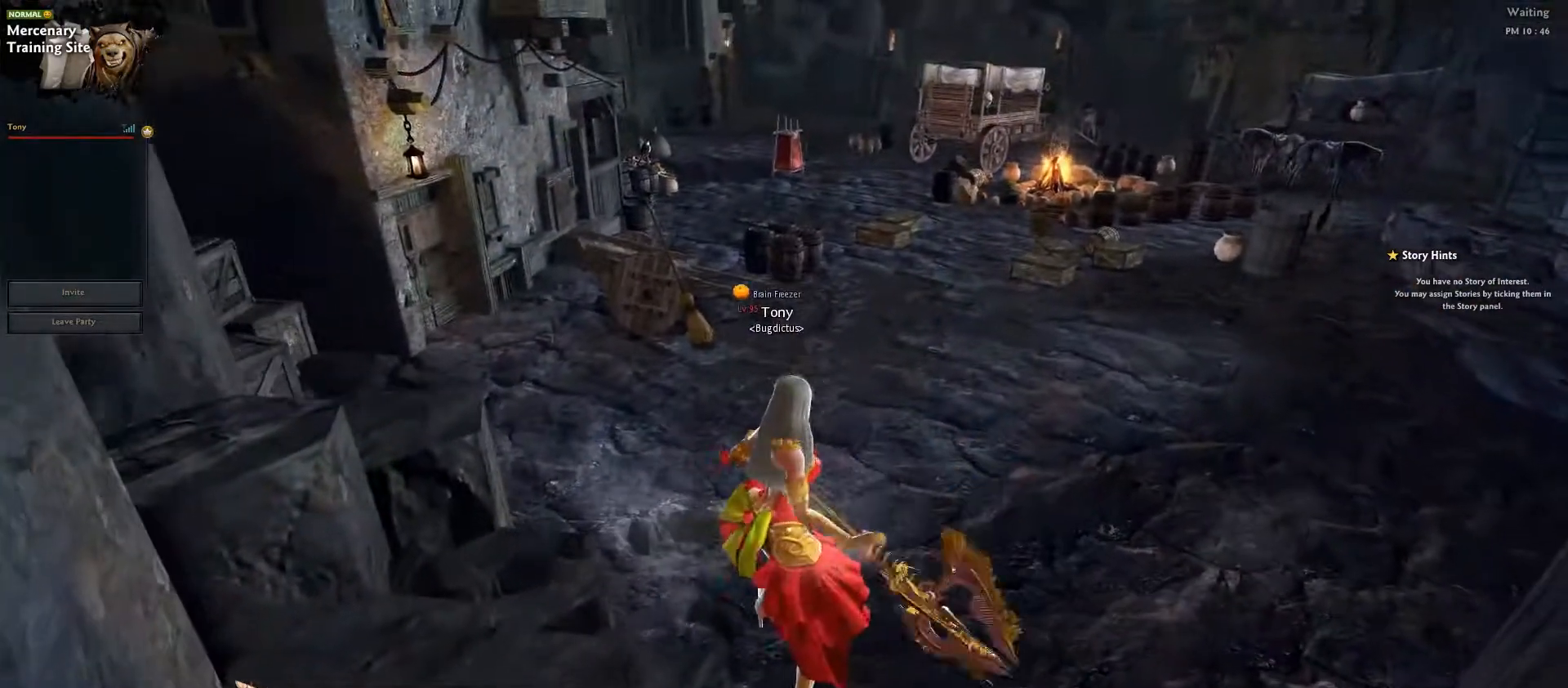
{"keys": ["a"], "events": [[100, "a", "down"]]}
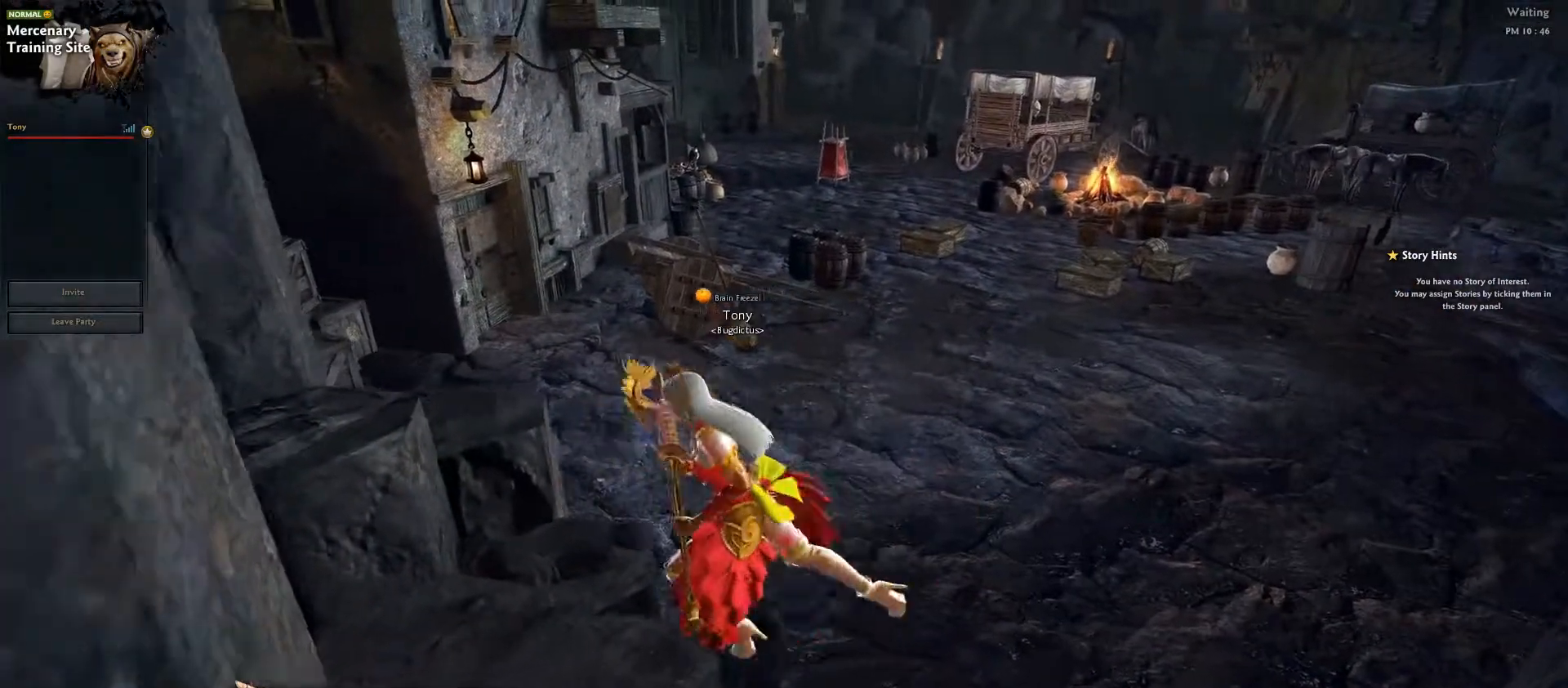
{"keys": ["d", "s"], "events": [[217, "a", "up"], [217, "w", "down"], [267, "d", "down"], [283, "w", "up"], [450, "s", "down"]]}
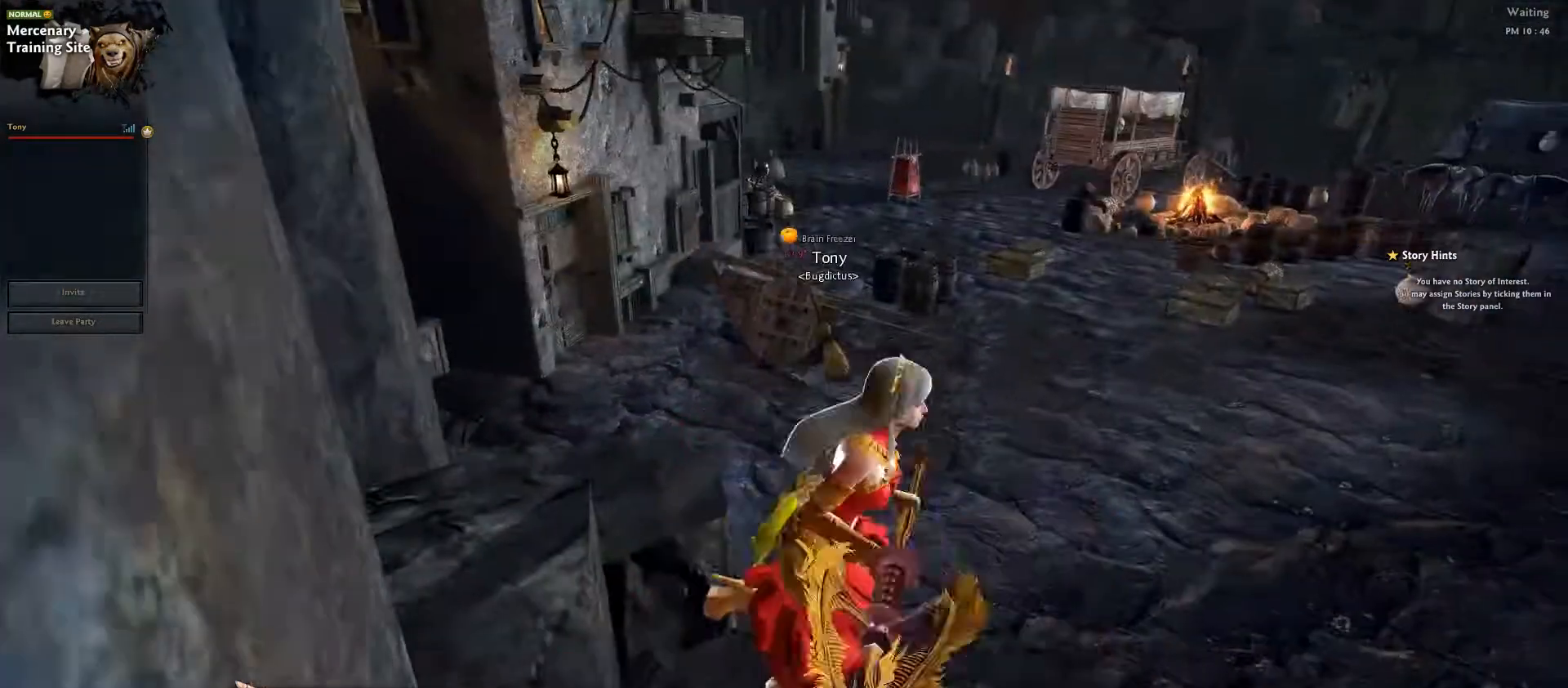
{"keys": ["a", "s"], "events": [[50, "d", "up"], [83, "a", "down"], [100, "s", "up"], [233, "w", "down"], [283, "a", "up"], [317, "d", "down"], [367, "w", "up"], [450, "s", "down"], [483, "a", "down"], [500, "d", "up"]]}
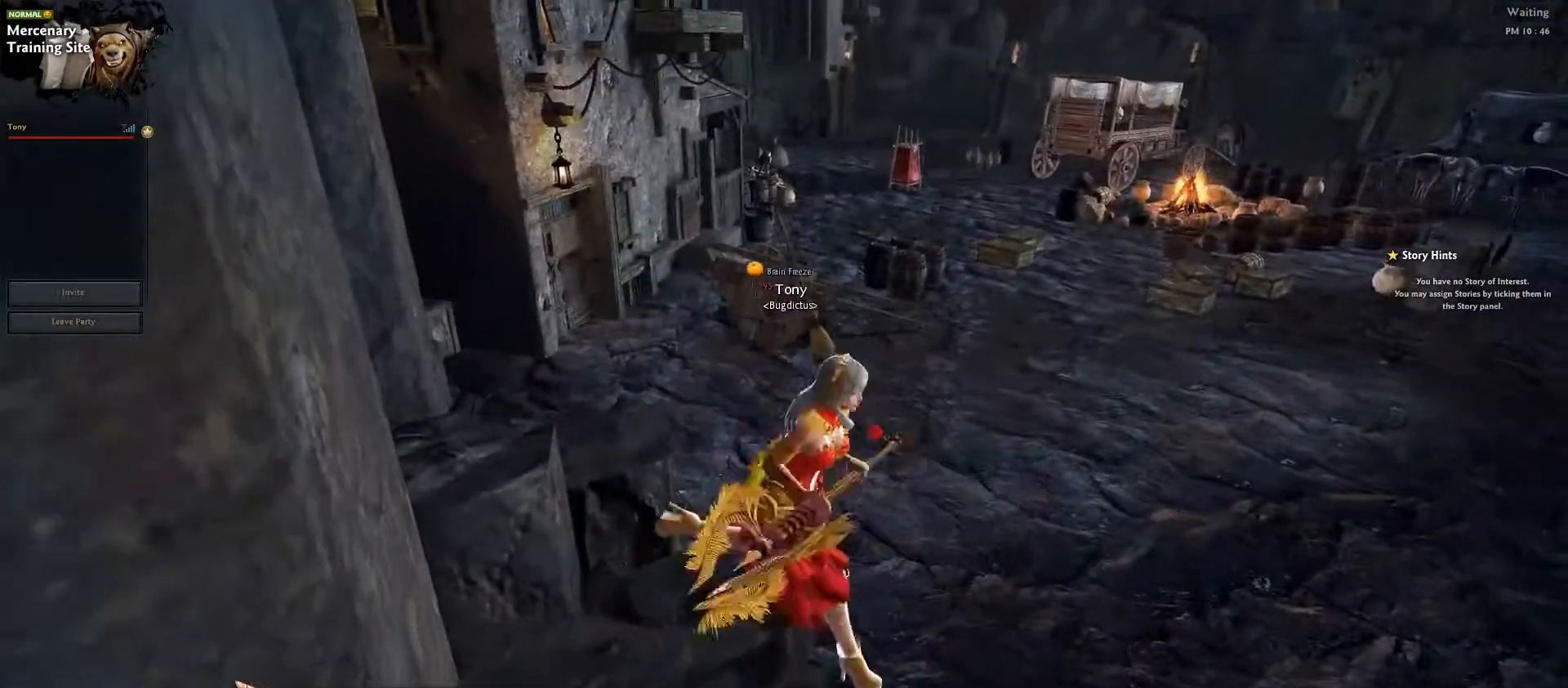
{"keys": [], "events": [[33, "s", "up"], [267, "a", "up"]]}
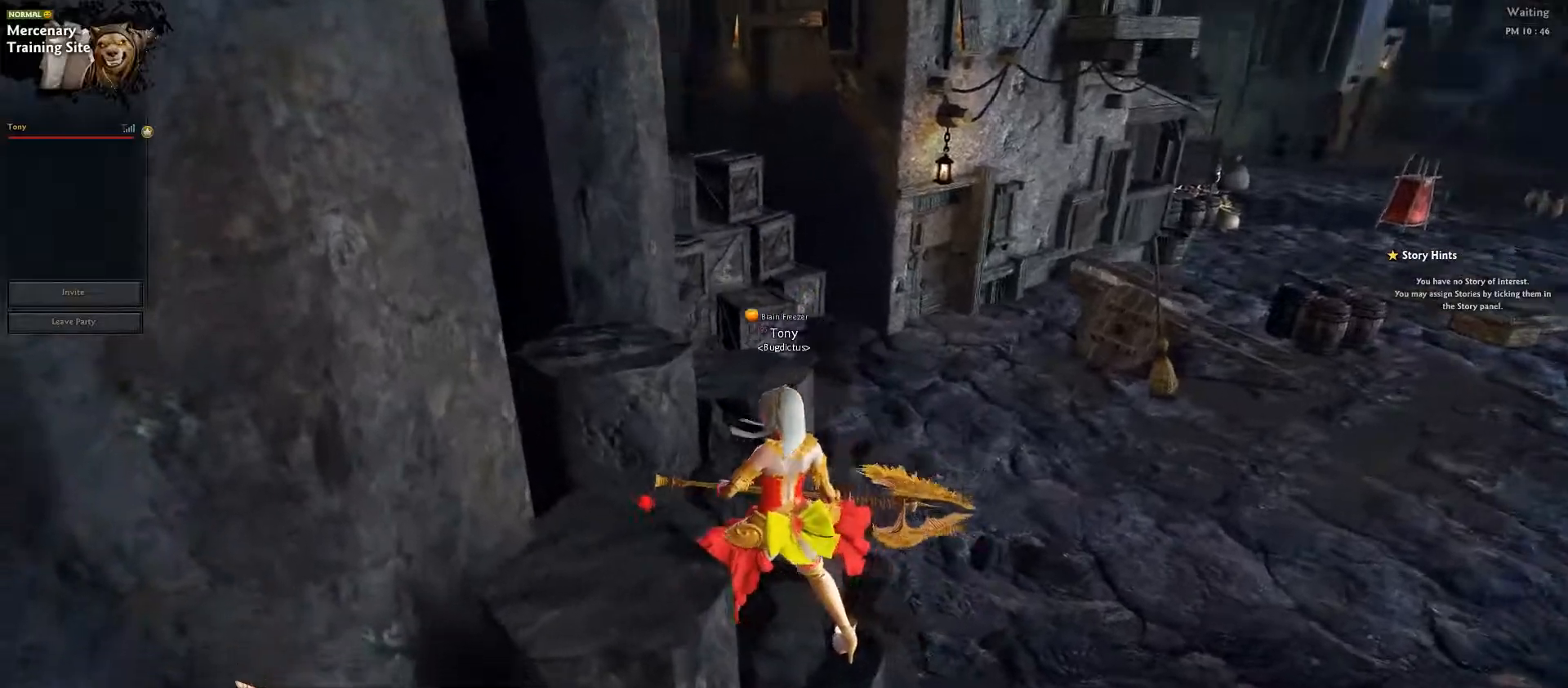
{"keys": ["a", "w"], "events": [[150, "w", "down"], [267, "a", "down"]]}
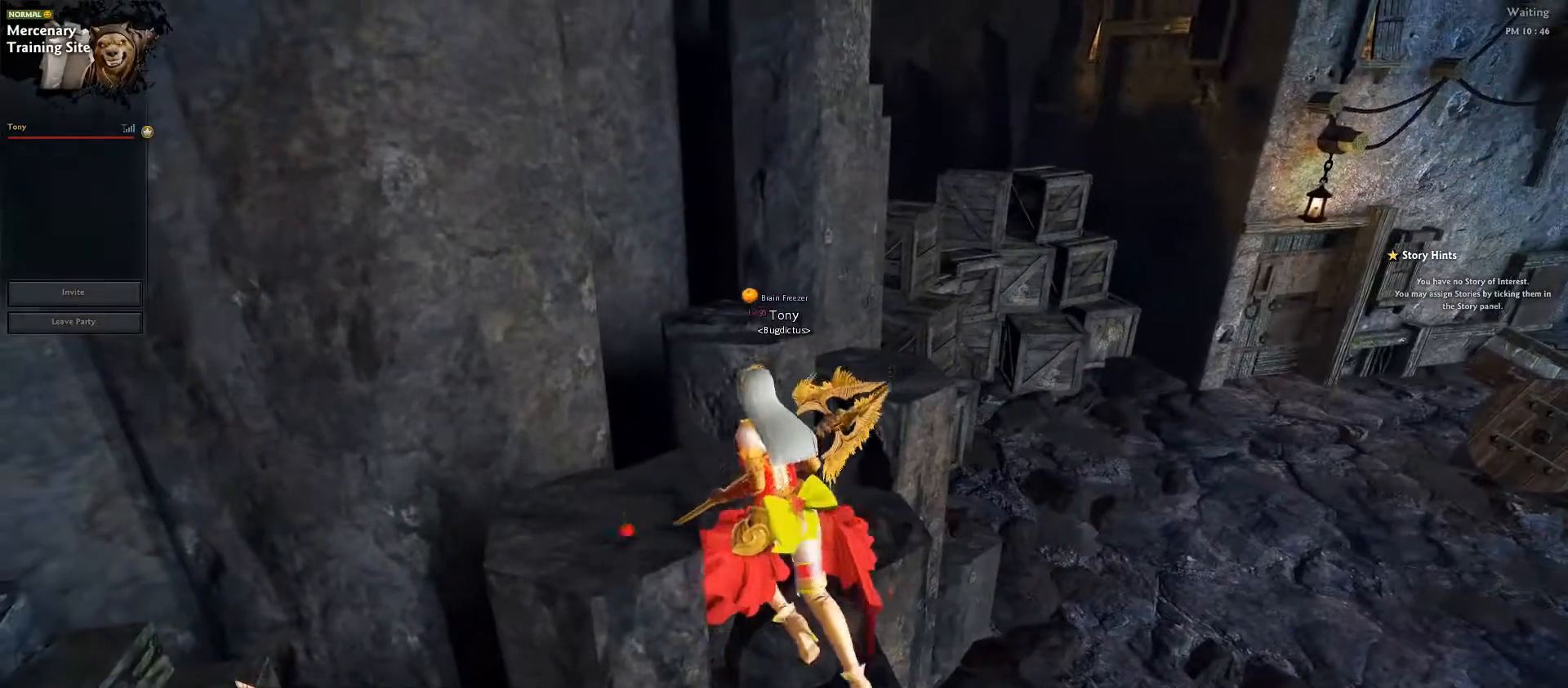
{"keys": ["d", "w"], "events": [[50, "a", "up"], [67, "w", "up"], [150, "w", "down"], [500, "d", "down"]]}
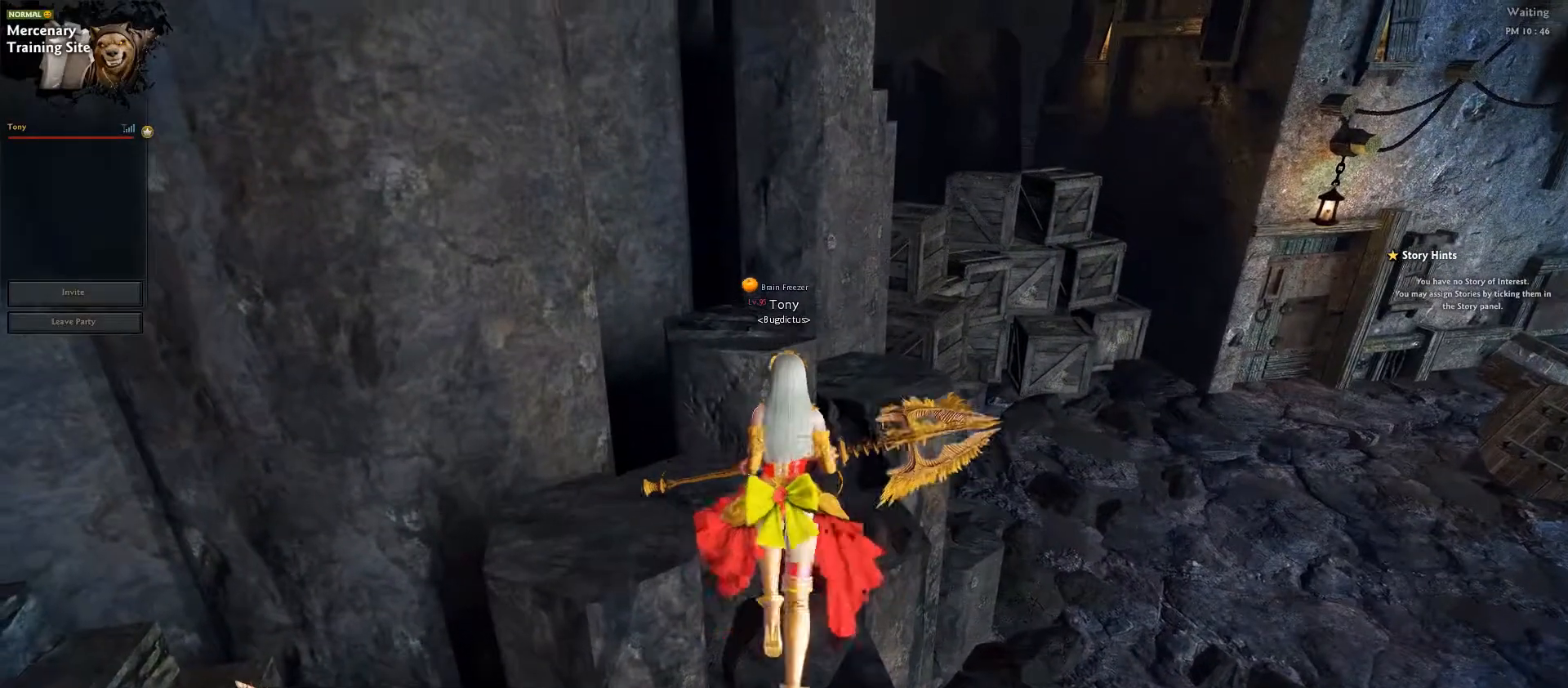
{"keys": ["a"], "events": [[117, "d", "up"], [167, "a", "down"], [350, "w", "up"]]}
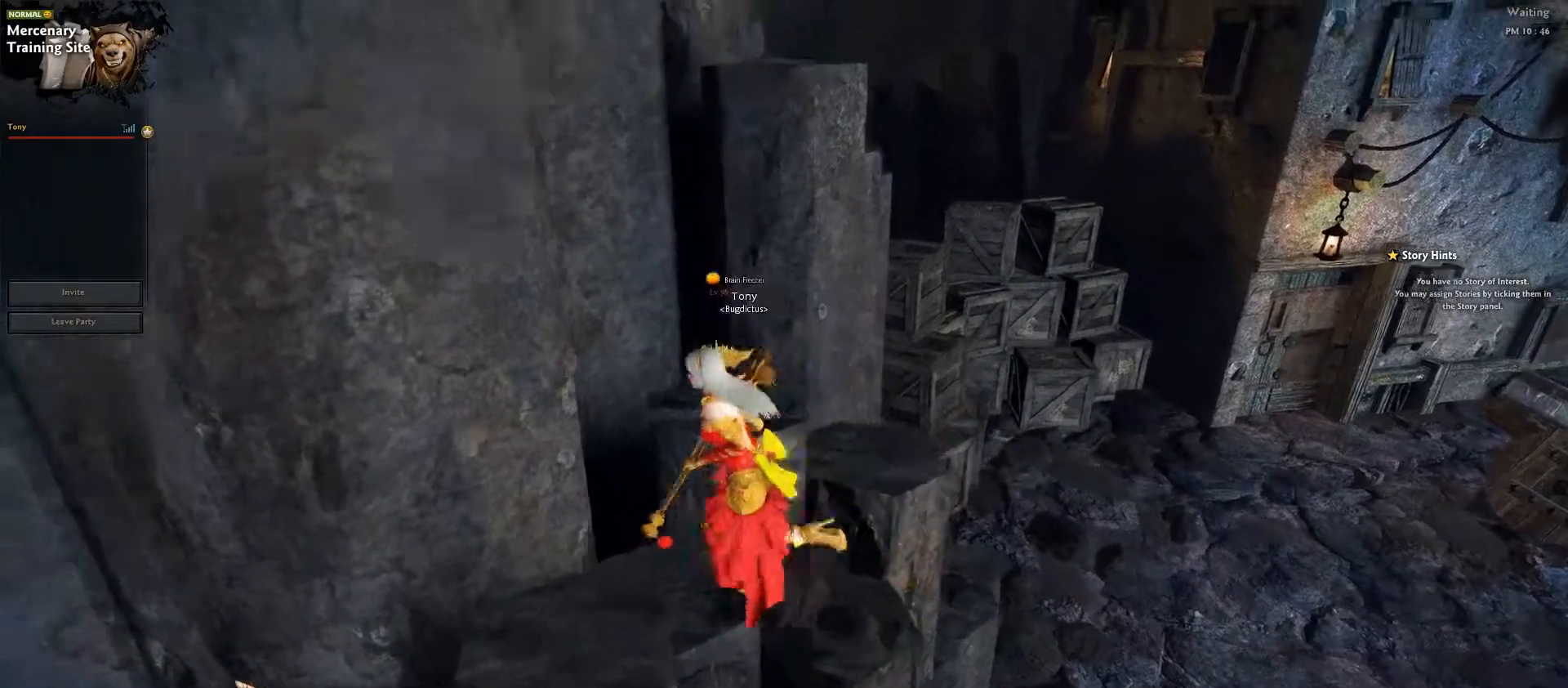
{"keys": ["d", "w"], "events": [[67, "a", "up"], [183, "d", "down"], [183, "w", "down"]]}
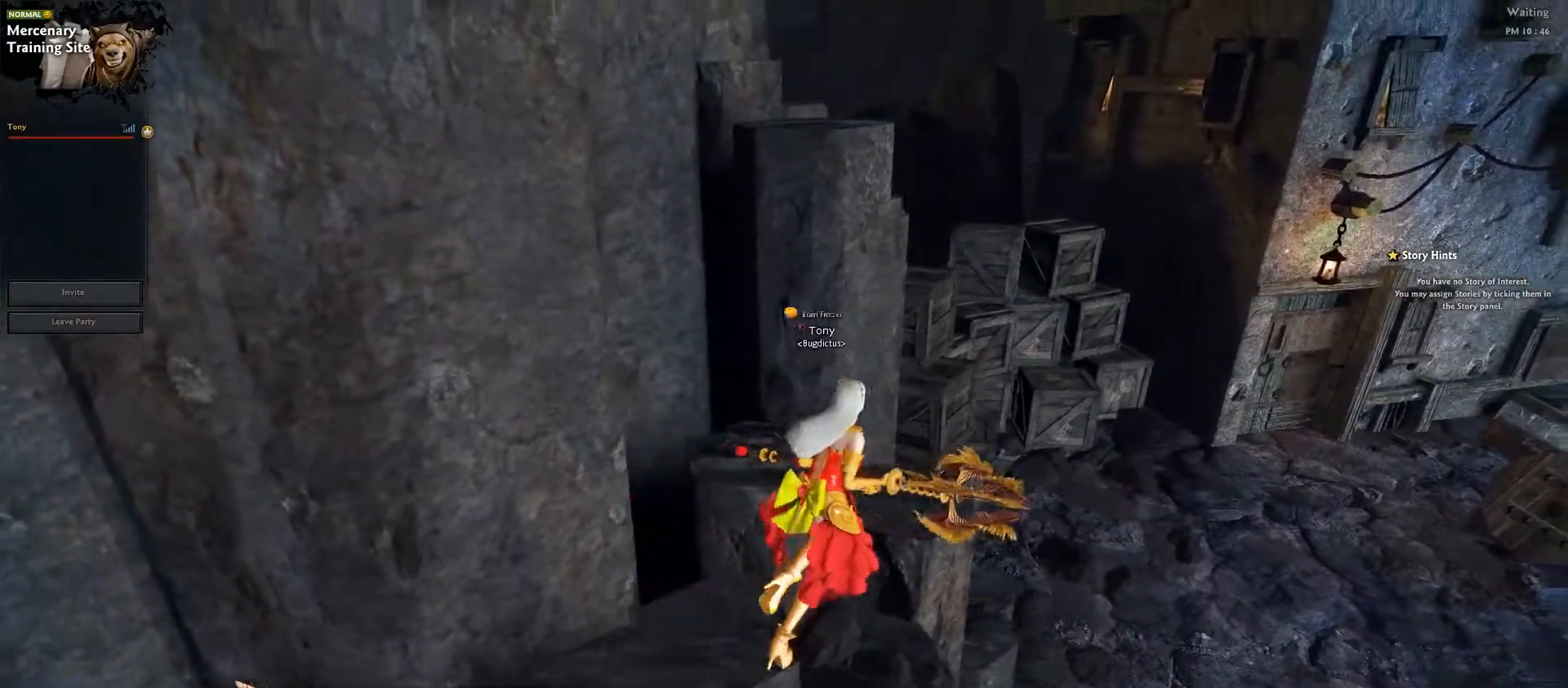
{"keys": [], "events": [[183, "d", "up"], [283, "w", "up"]]}
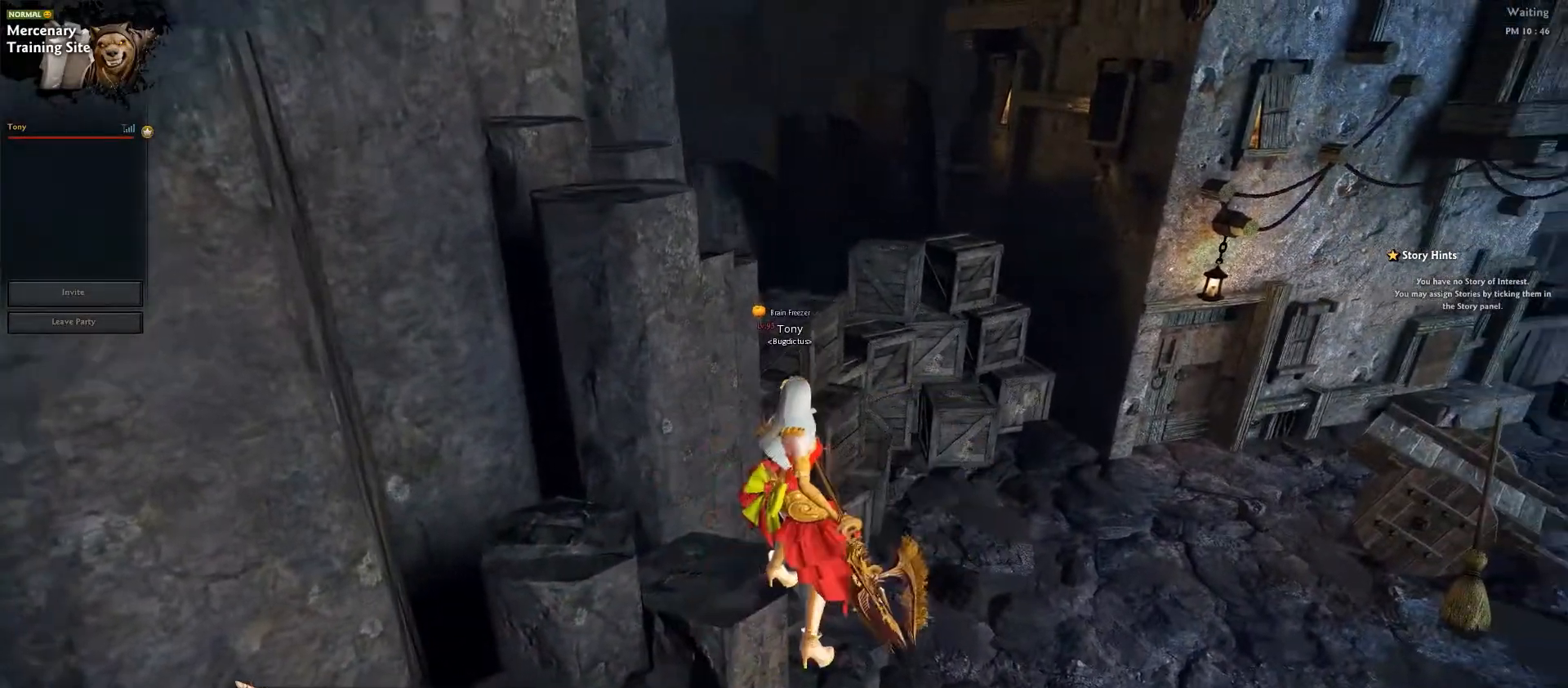
{"keys": [], "events": [[150, "a", "down"], [150, "w", "down"], [267, "a", "up"], [283, "w", "up"]]}
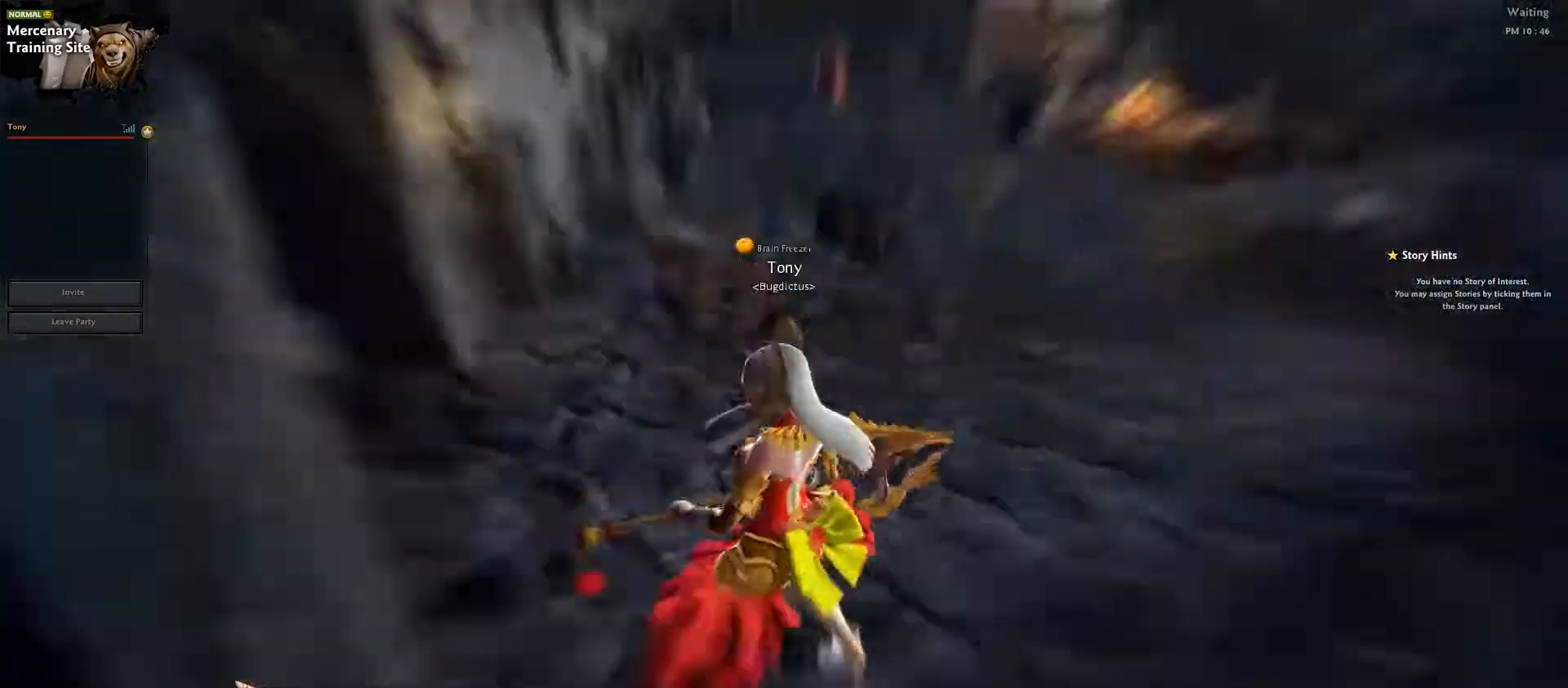
{"keys": [], "events": []}
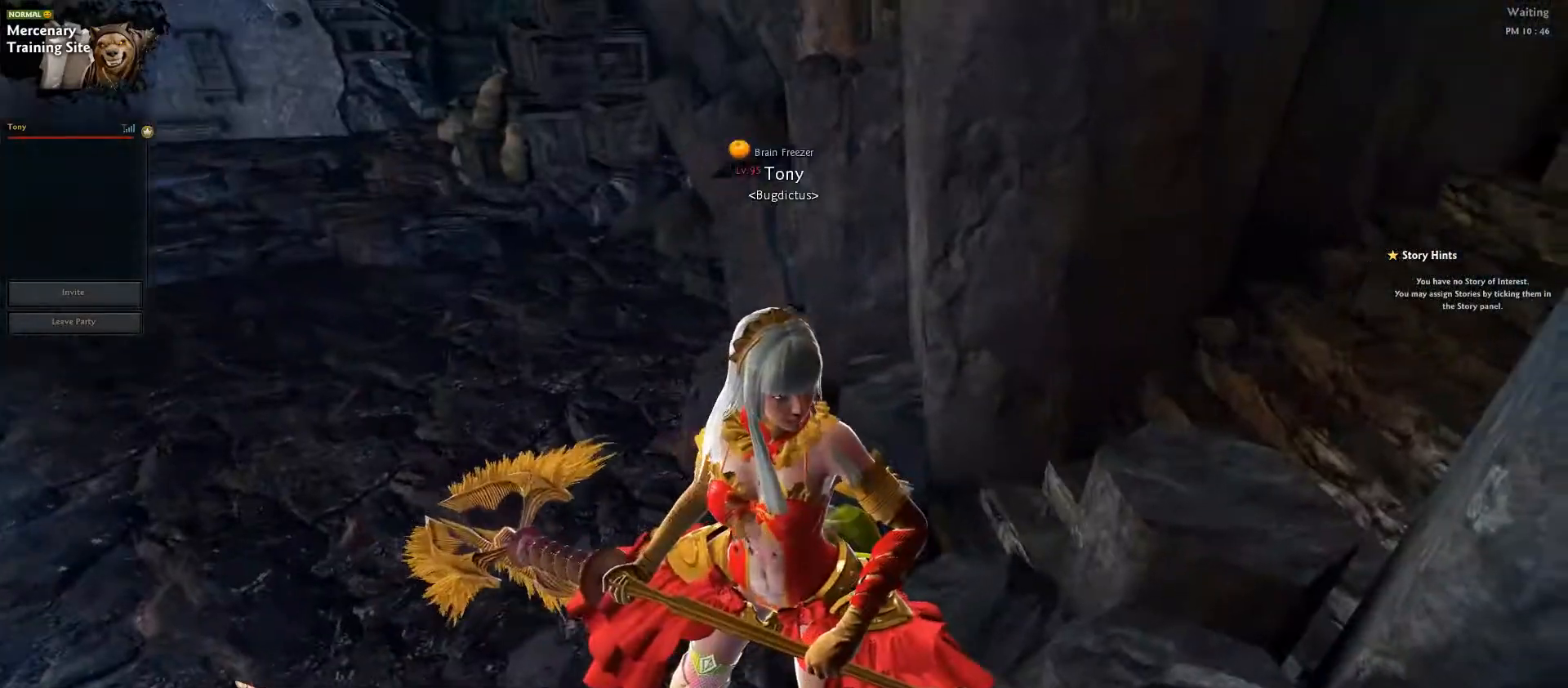
{"keys": [], "events": []}
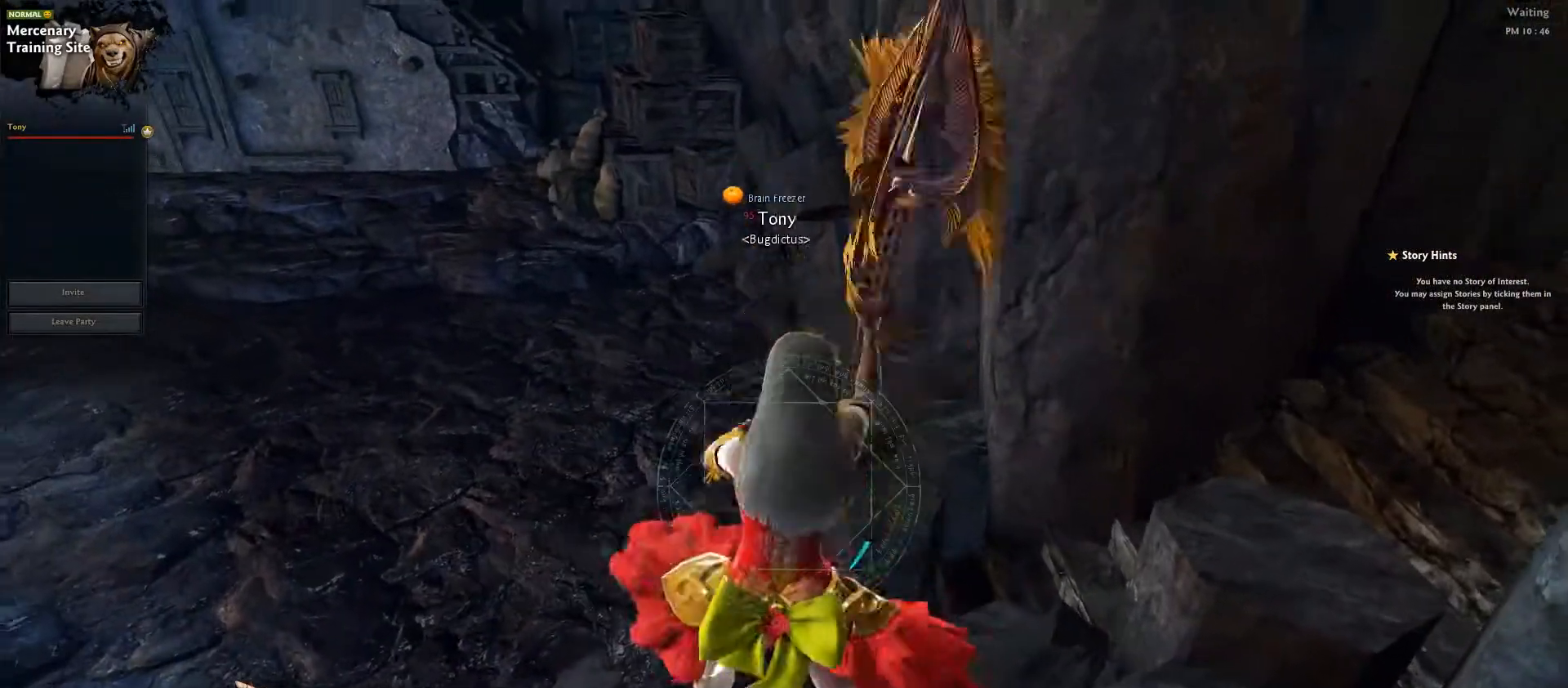
{"keys": ["w"], "events": [[83, "s", "down"], [267, "s", "up"], [350, "w", "down"]]}
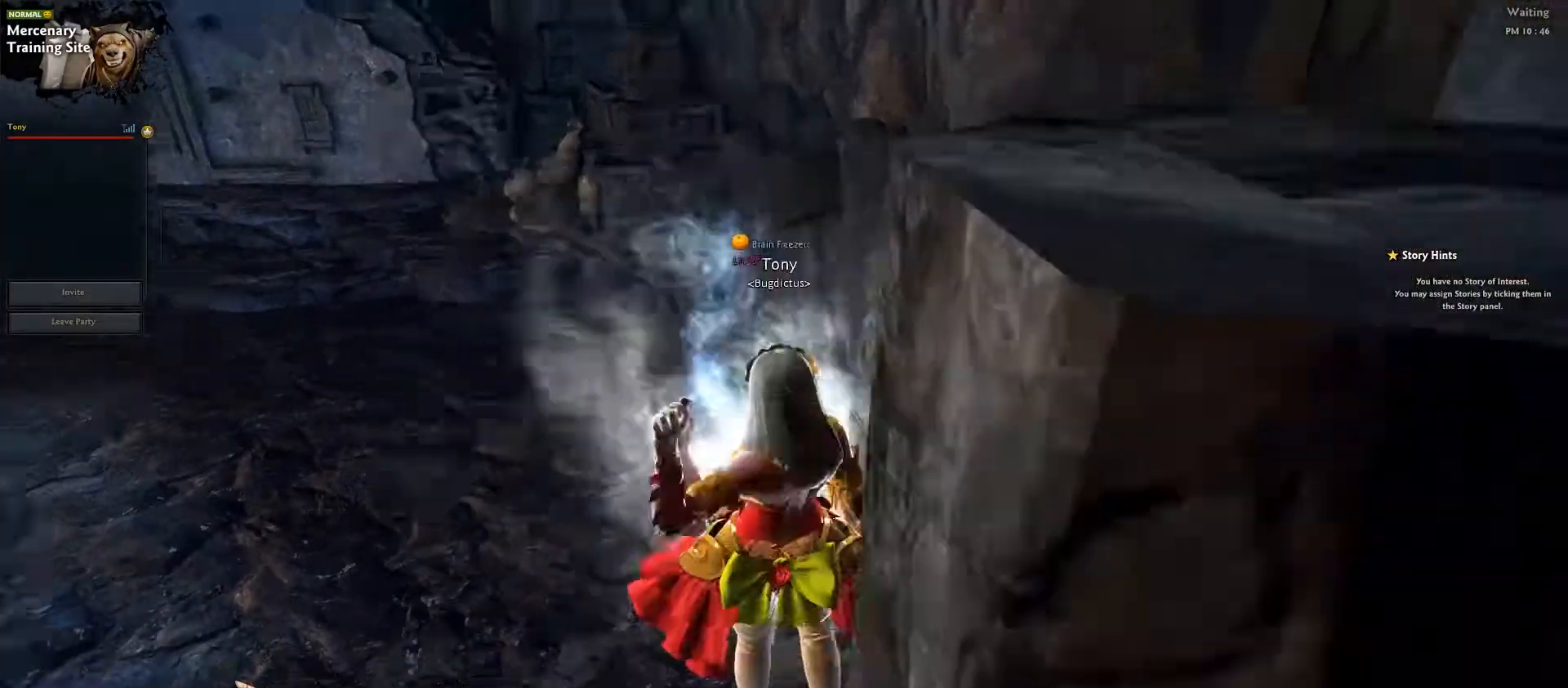
{"keys": [], "events": [[367, "w", "up"]]}
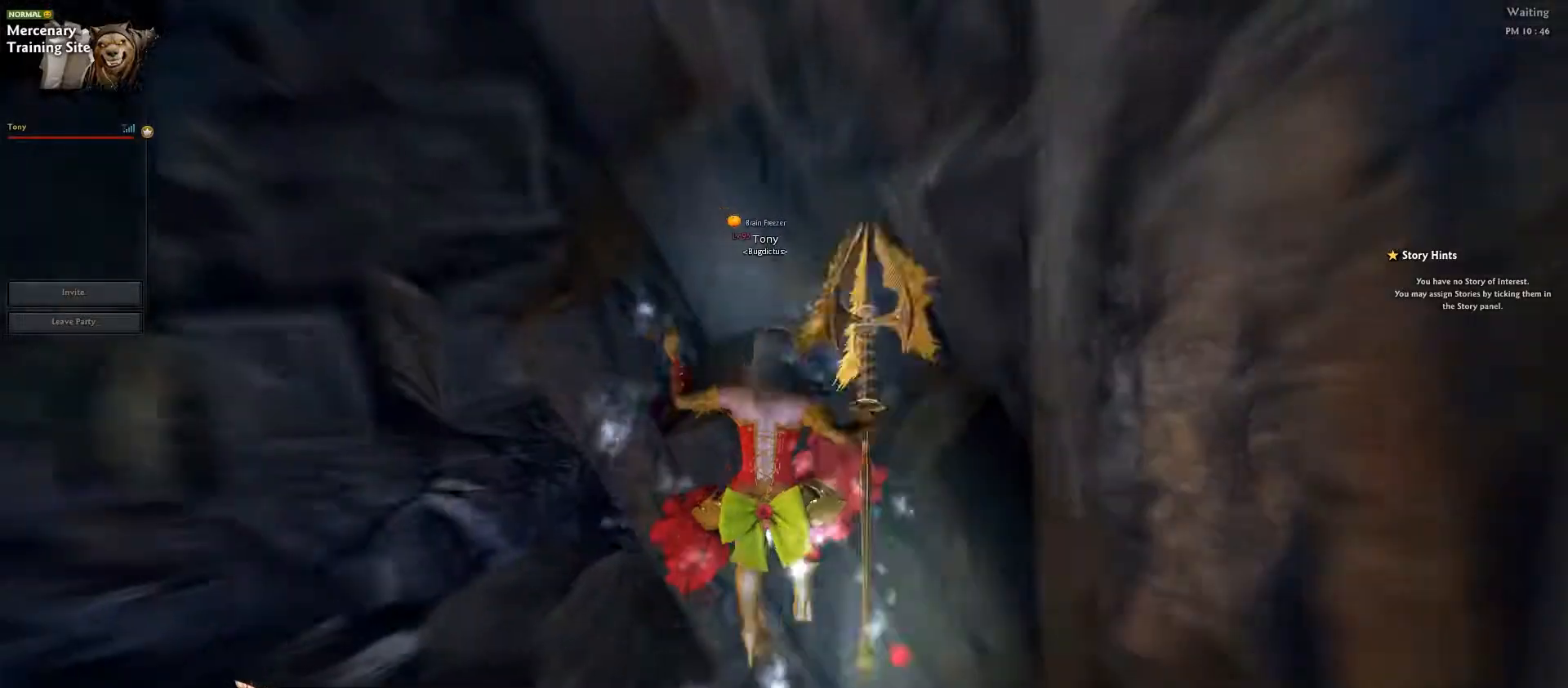
{"keys": ["s"], "events": [[383, "s", "down"]]}
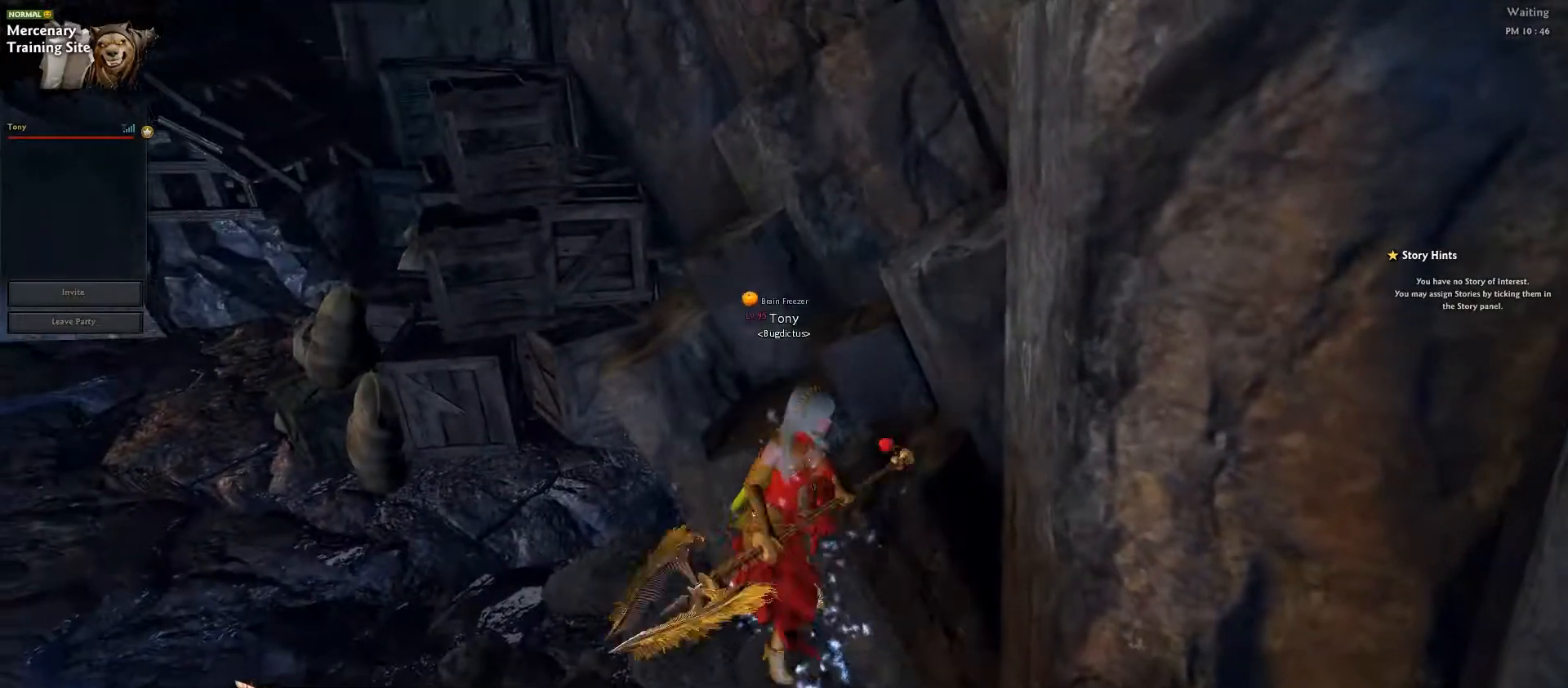
{"keys": ["s"], "events": []}
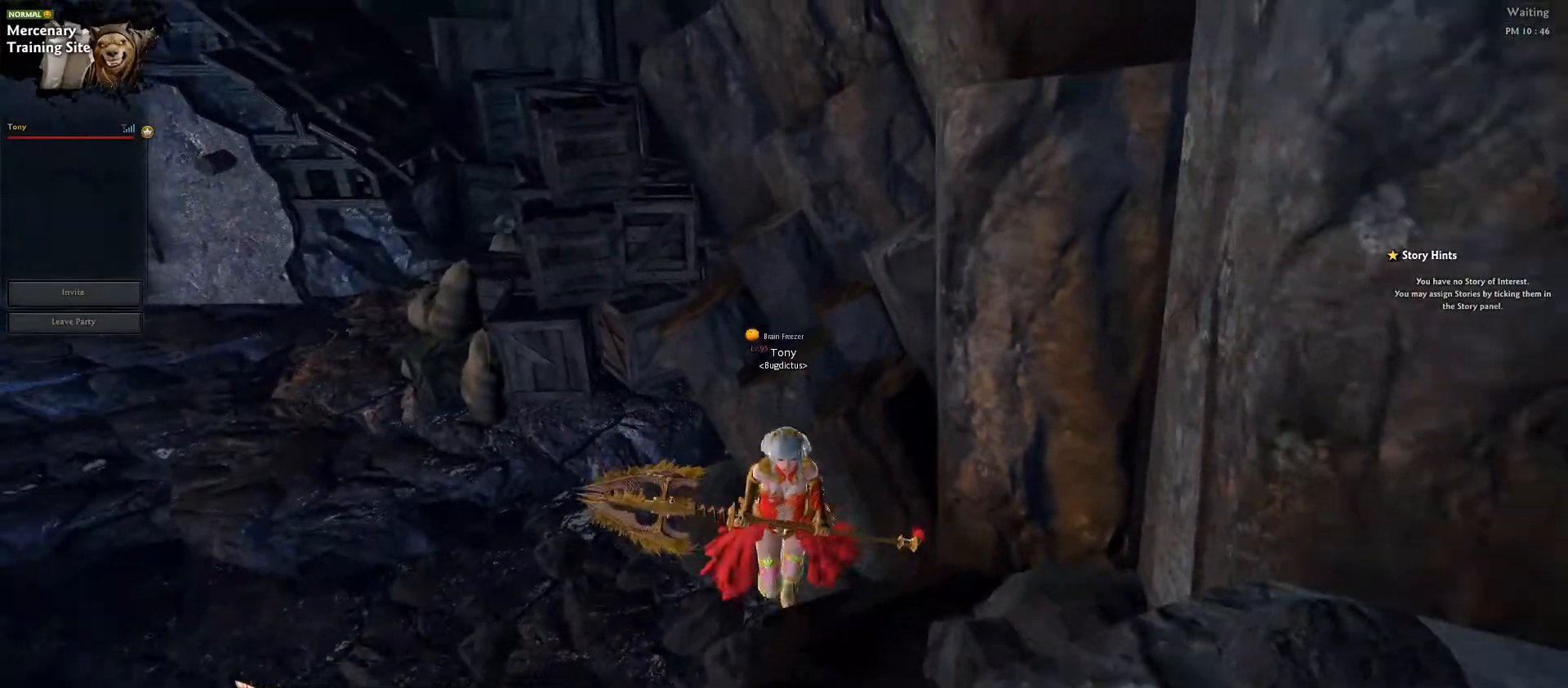
{"keys": ["a"], "events": [[233, "s", "up"], [433, "a", "down"]]}
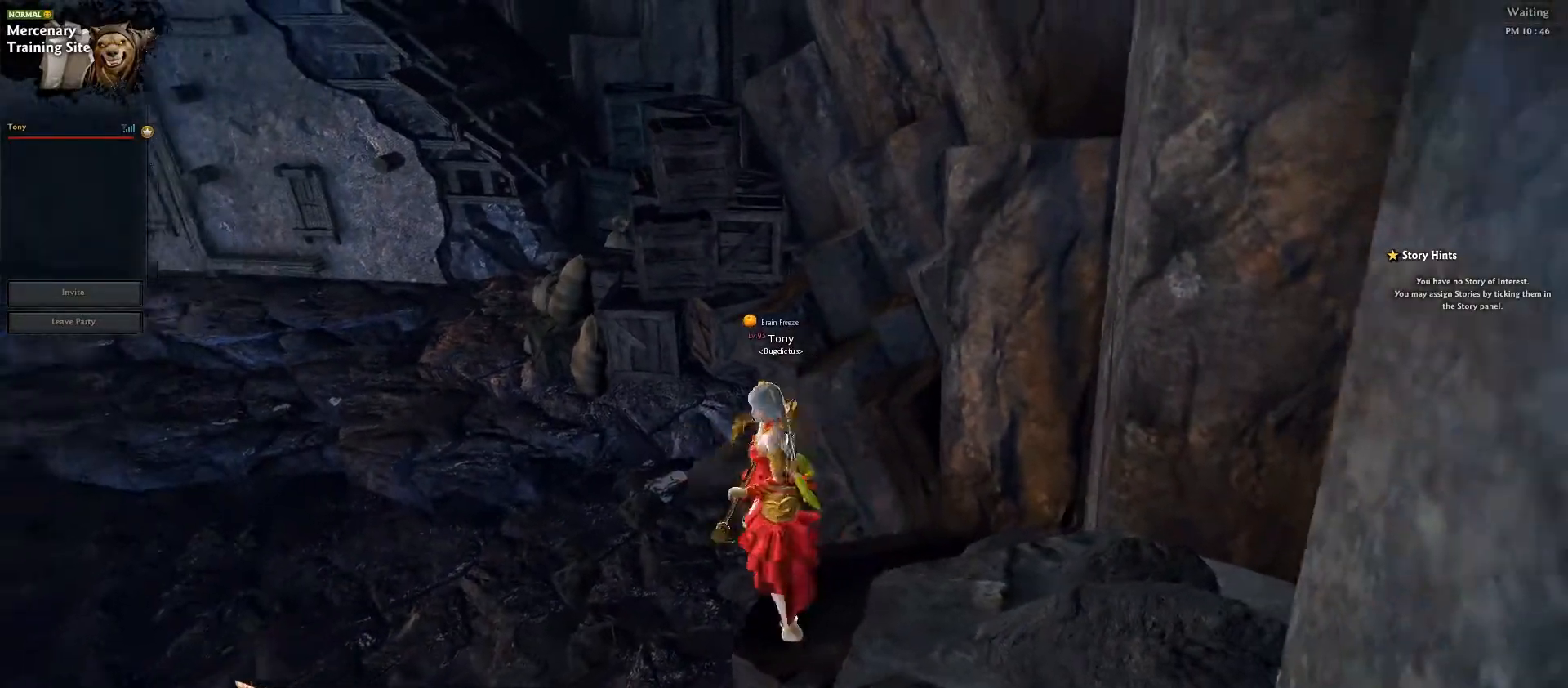
{"keys": [], "events": [[50, "a", "up"]]}
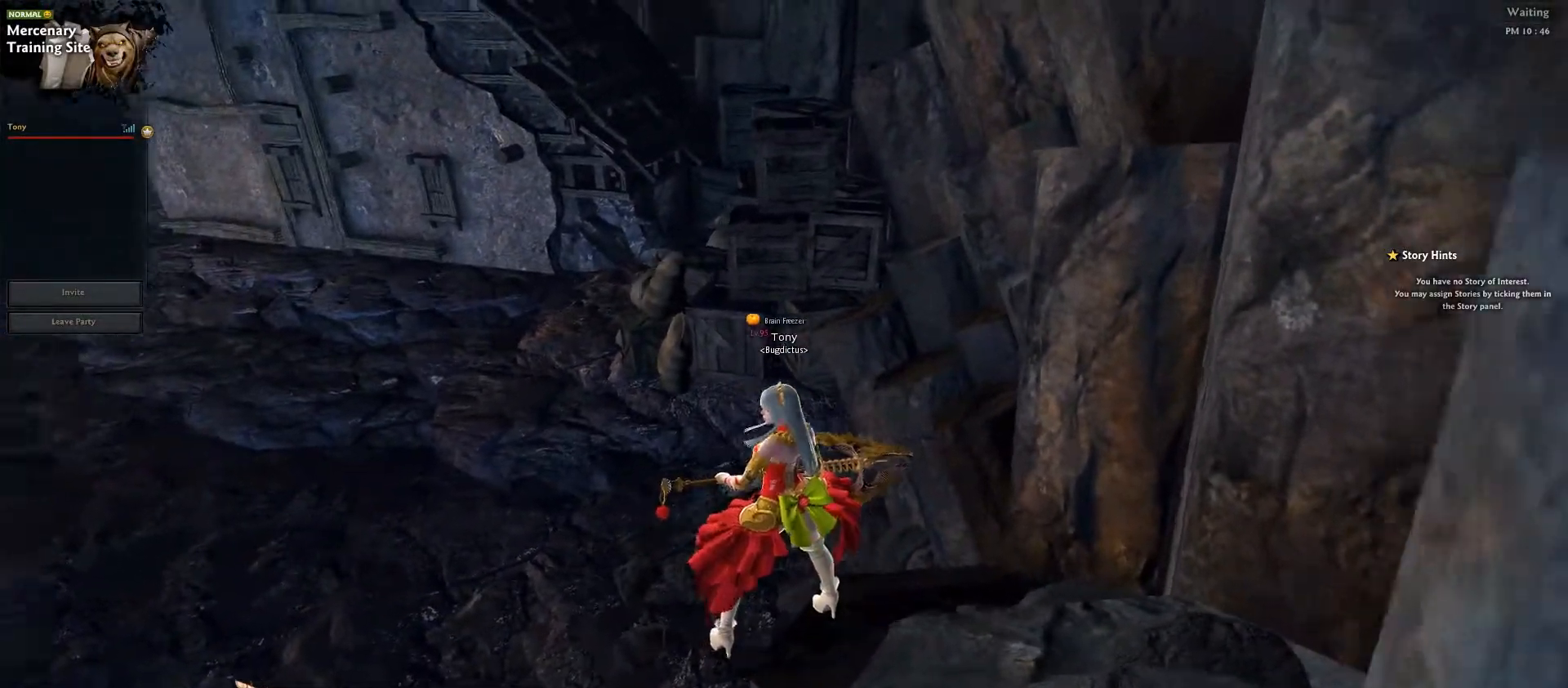
{"keys": [], "events": [[300, "s", "down"], [417, "s", "up"]]}
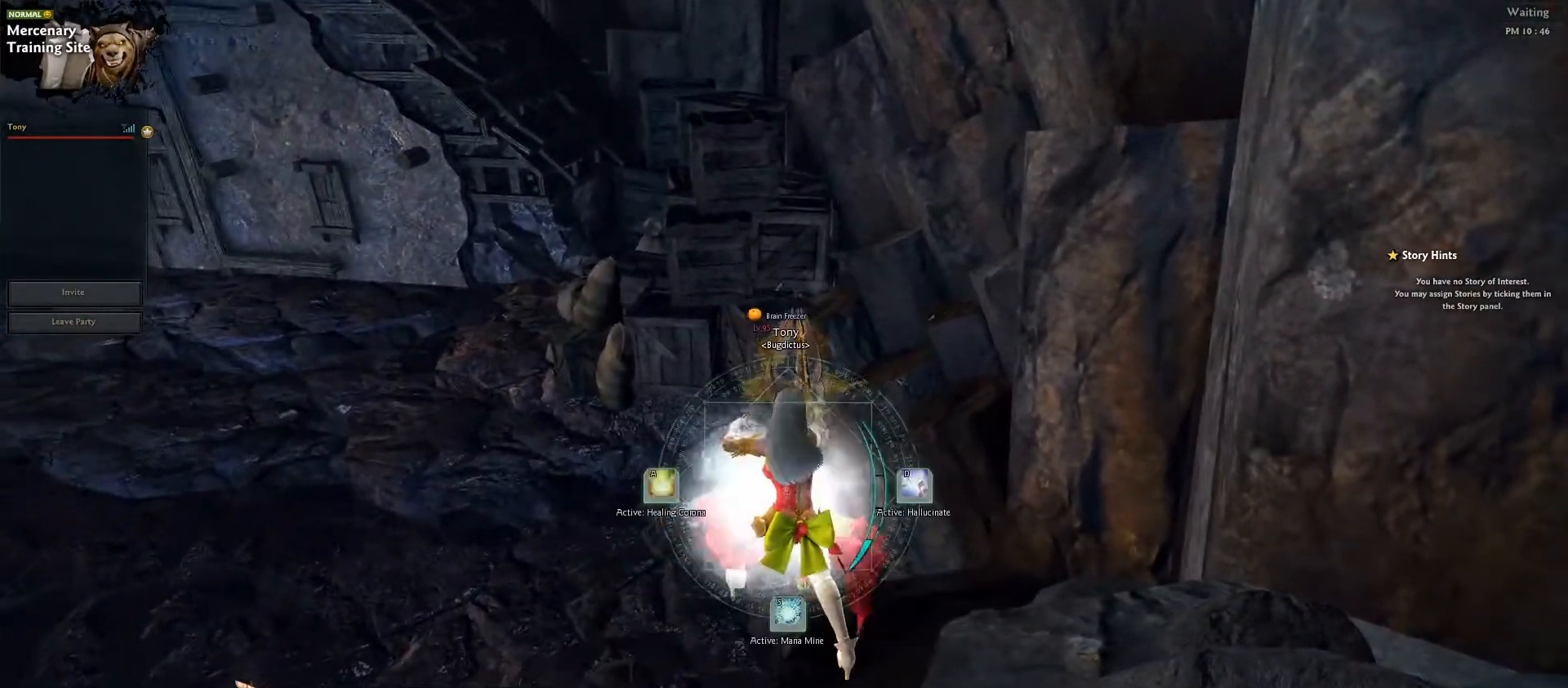
{"keys": ["s"], "events": [[83, "w", "down"], [217, "w", "up"], [483, "s", "down"]]}
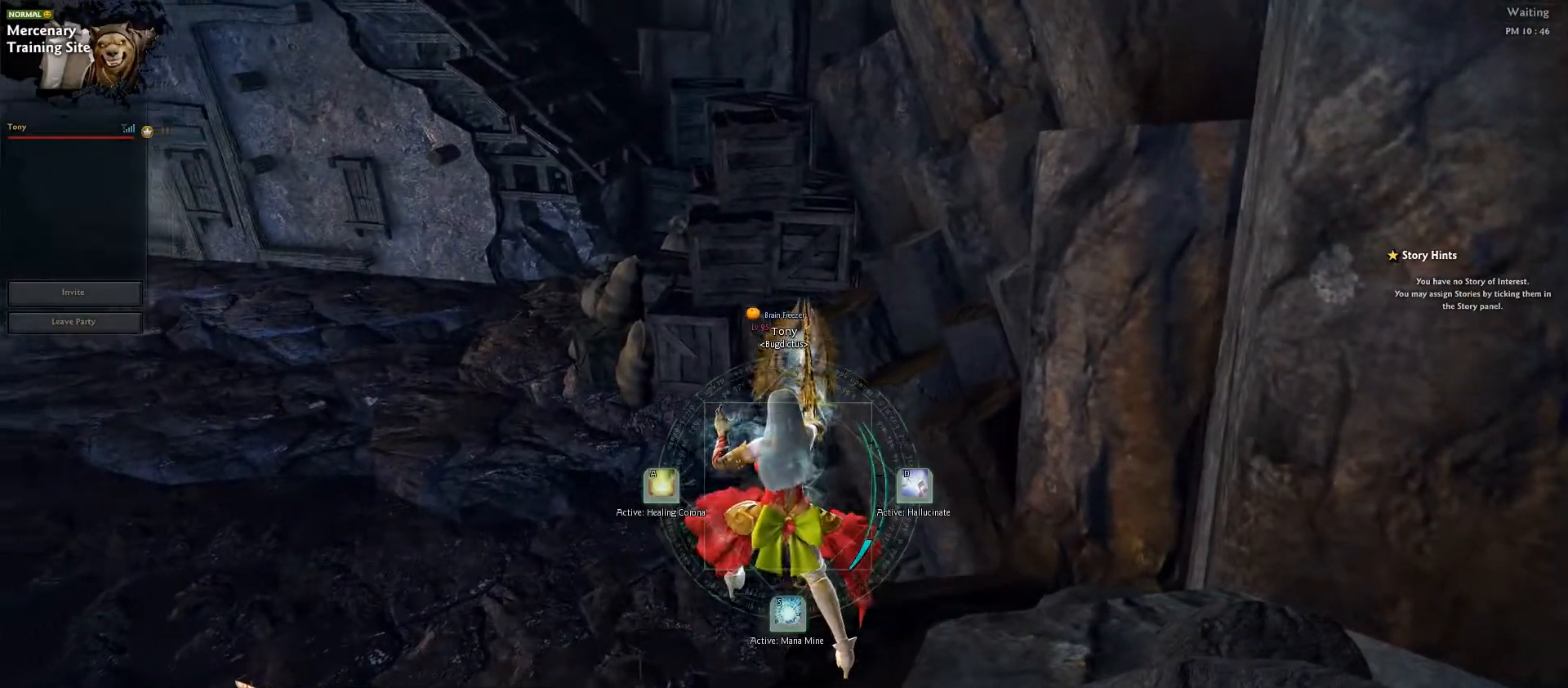
{"keys": ["w"], "events": [[117, "s", "up"], [183, "w", "down"]]}
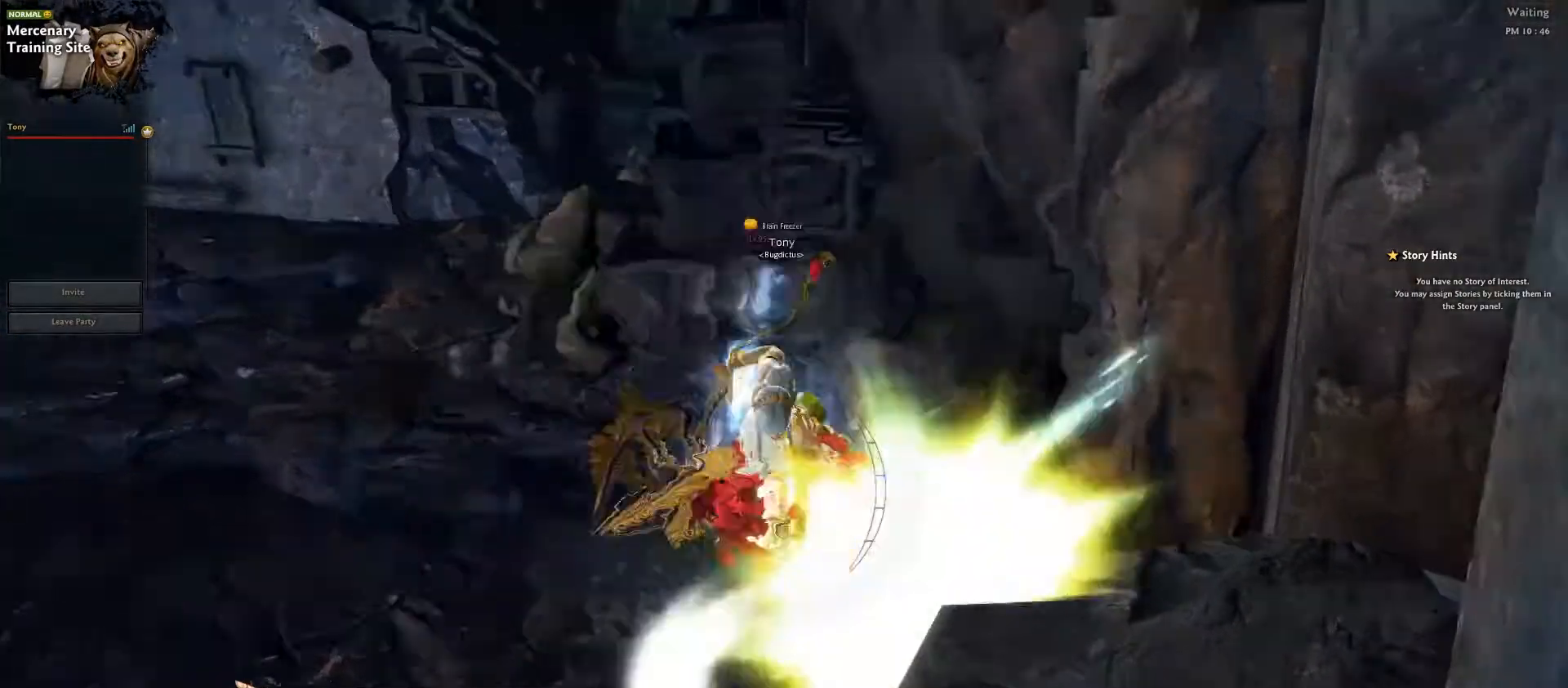
{"keys": ["d", "w"], "events": [[117, "w", "up"], [350, "d", "down"], [500, "w", "down"]]}